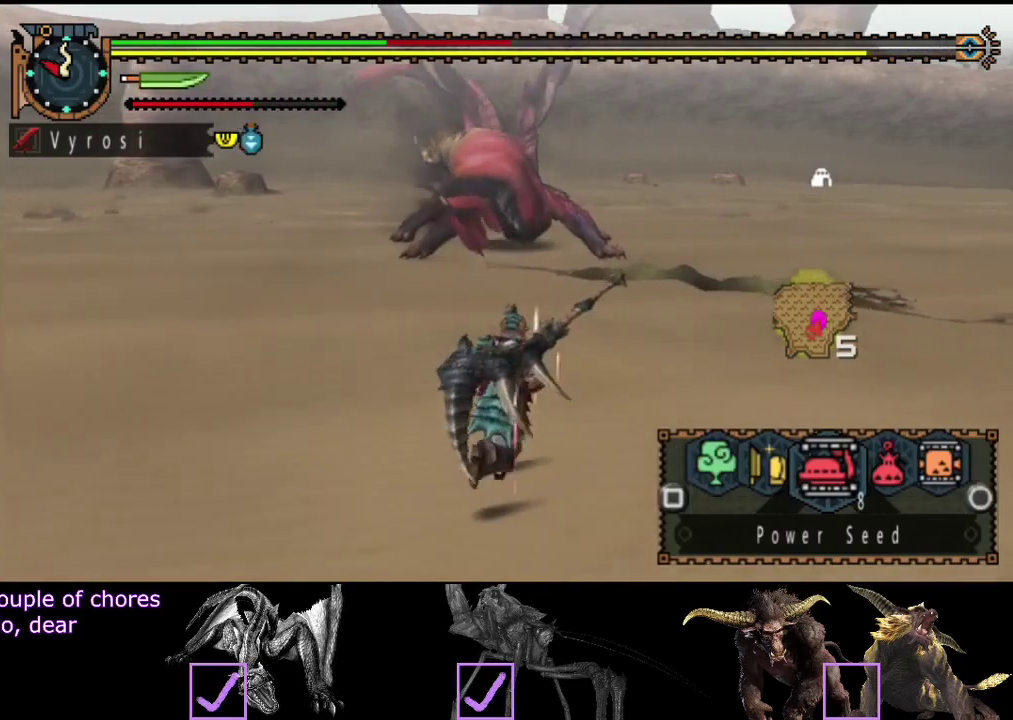
Gameplay with a controller (PlayStation layout); each line is a JSON object with the inputs held at the frame after it. "events" lists button and stick changes between this image and that frame as [ms after this image, input, new state], when the widget could be followed in between. Not read: L3 R3.
{"buttons": ["L2", "R2"], "left_stick": "up", "right_stick": "center", "events": []}
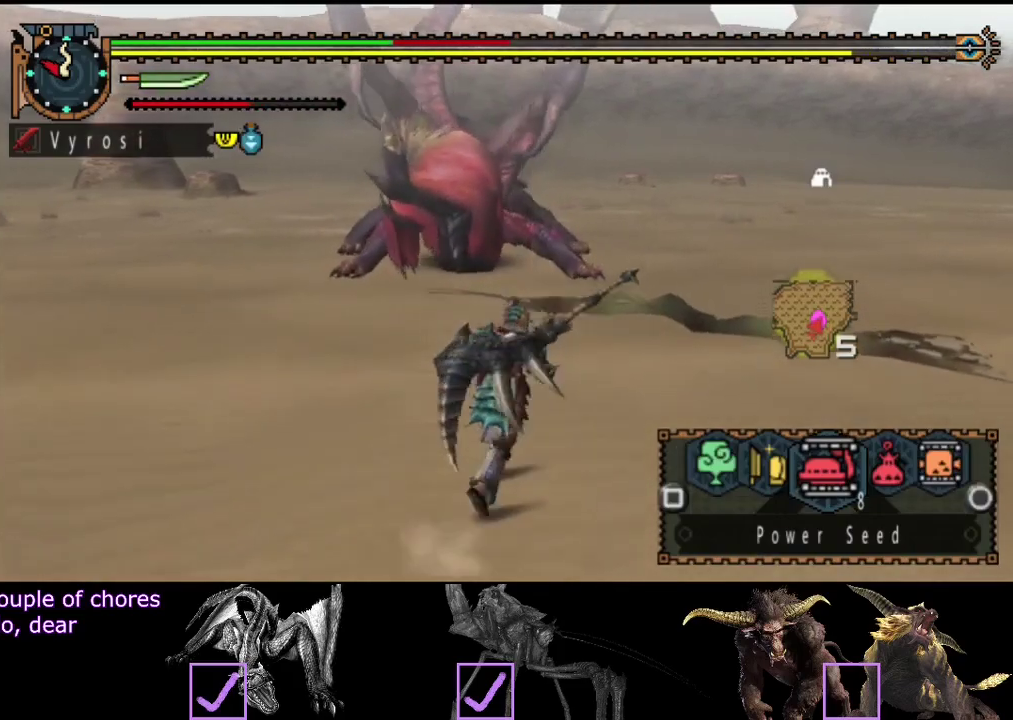
{"buttons": ["TRIANGLE", "R2"], "left_stick": "up", "right_stick": "center", "events": [[67, "CIRCLE", "down"], [167, "CIRCLE", "up"], [233, "L2", "up"], [500, "TRIANGLE", "down"]]}
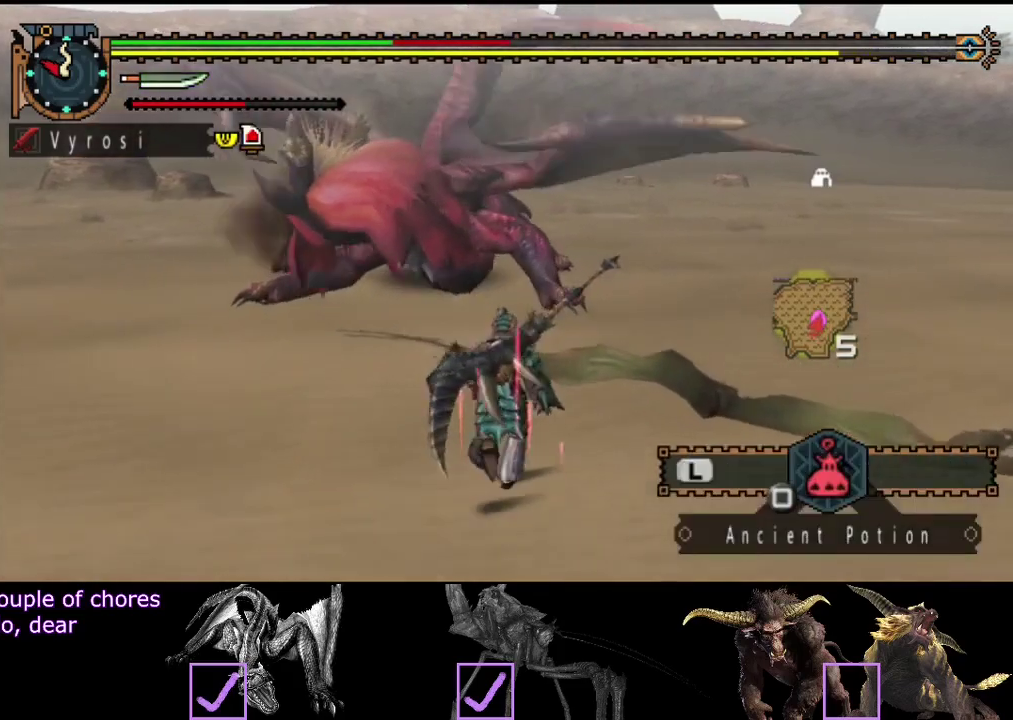
{"buttons": [], "left_stick": "up", "right_stick": "left", "events": [[283, "R2", "up"], [283, "TRIANGLE", "up"], [450, "right_stick", "left"]]}
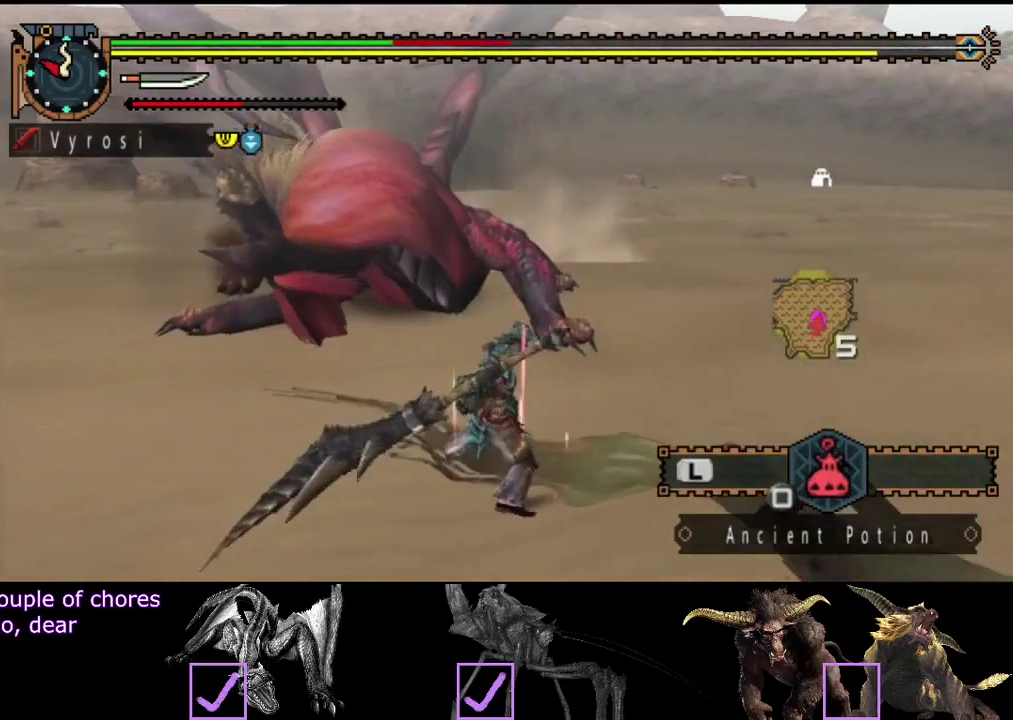
{"buttons": [], "left_stick": "right", "right_stick": "center", "events": [[117, "left_stick", "center"], [117, "right_stick", "center"], [450, "left_stick", "right"]]}
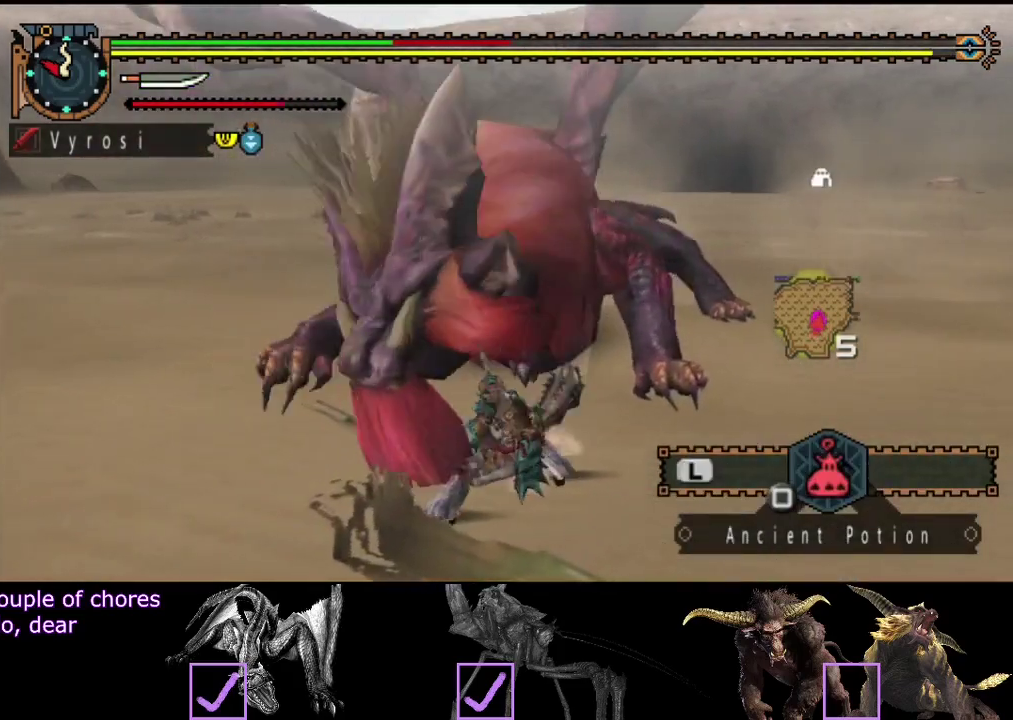
{"buttons": [], "left_stick": "right", "right_stick": "center", "events": [[133, "left_stick", "down-right"], [233, "left_stick", "right"]]}
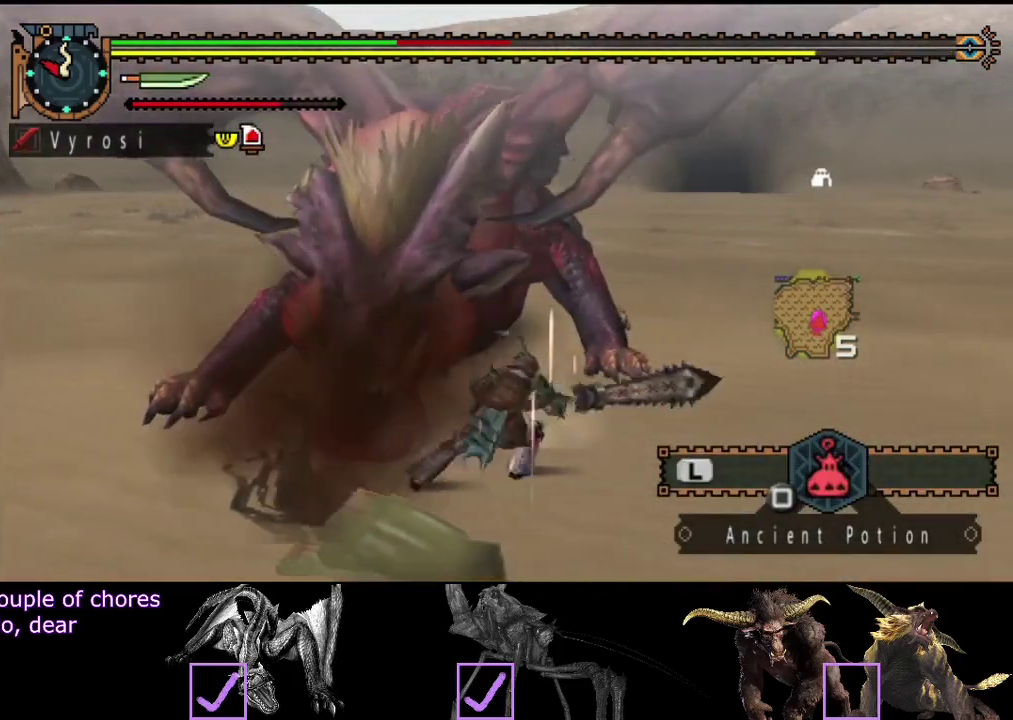
{"buttons": [], "left_stick": "right", "right_stick": "center", "events": [[300, "right_stick", "left"], [500, "right_stick", "center"]]}
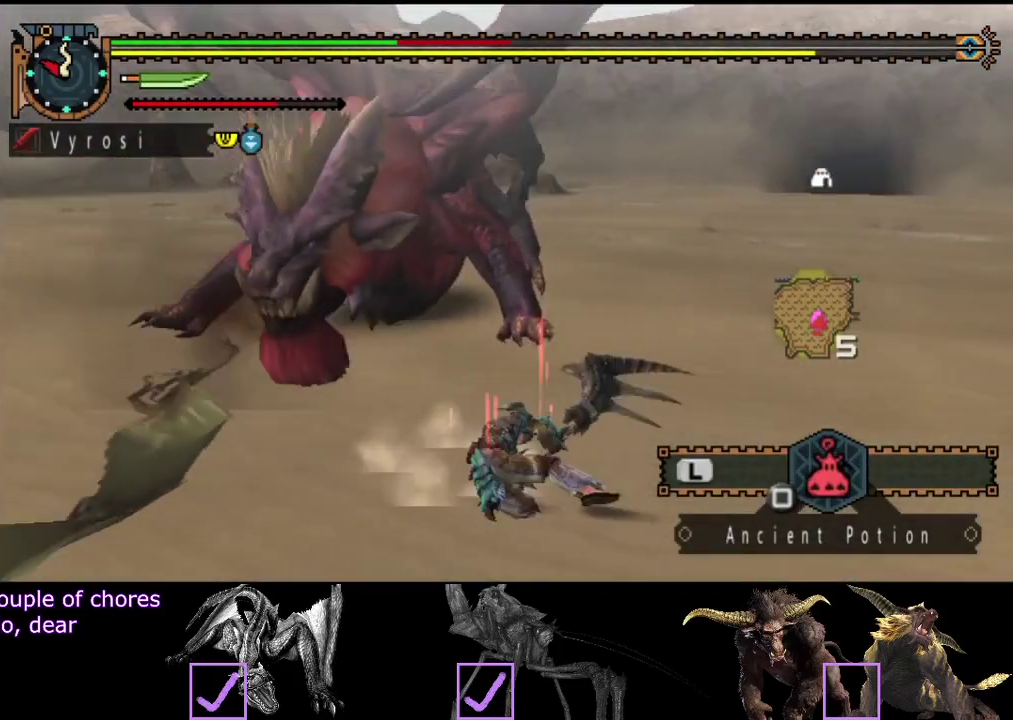
{"buttons": [], "left_stick": "right", "right_stick": "center", "events": []}
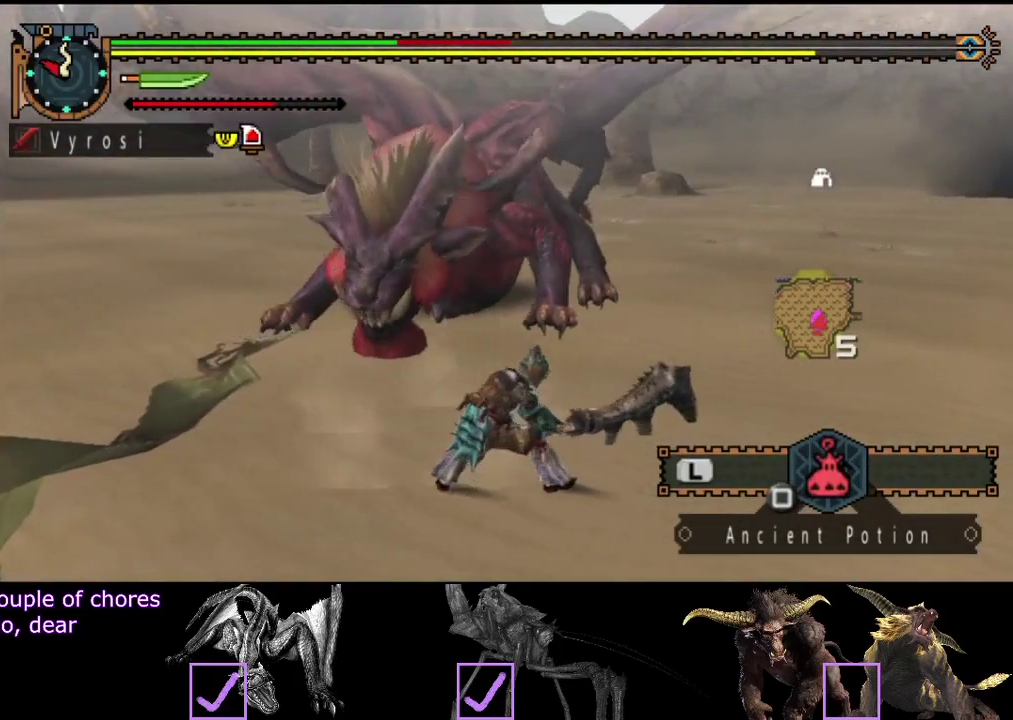
{"buttons": [], "left_stick": "right", "right_stick": "center", "events": []}
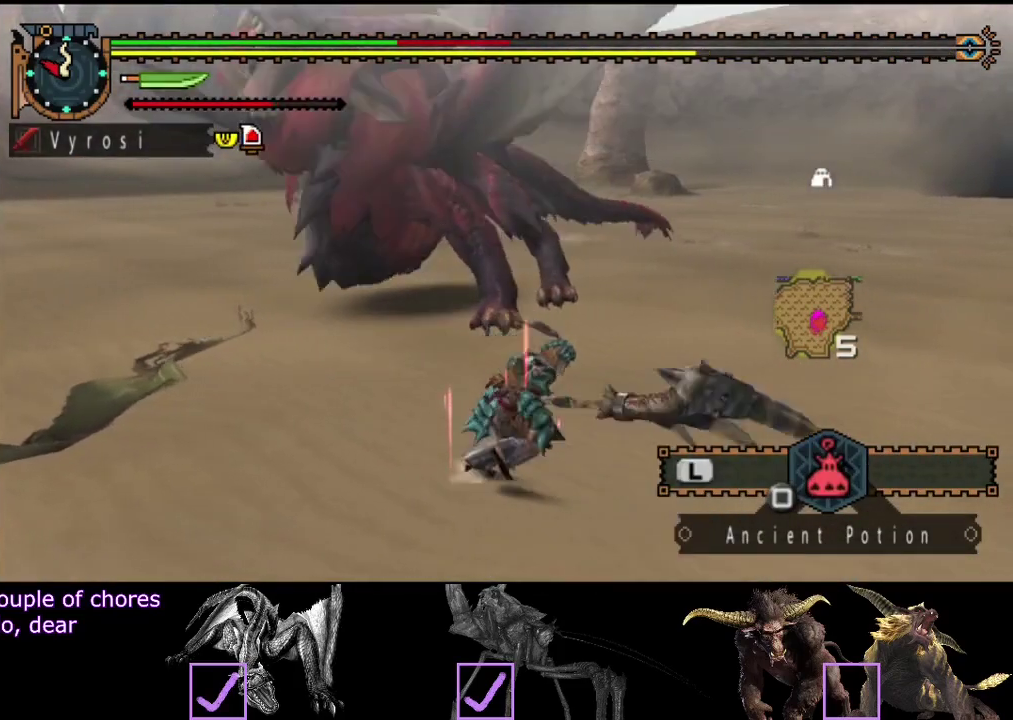
{"buttons": [], "left_stick": "center", "right_stick": "center", "events": [[100, "left_stick", "down-right"], [133, "right_stick", "left"], [317, "left_stick", "center"], [450, "right_stick", "center"]]}
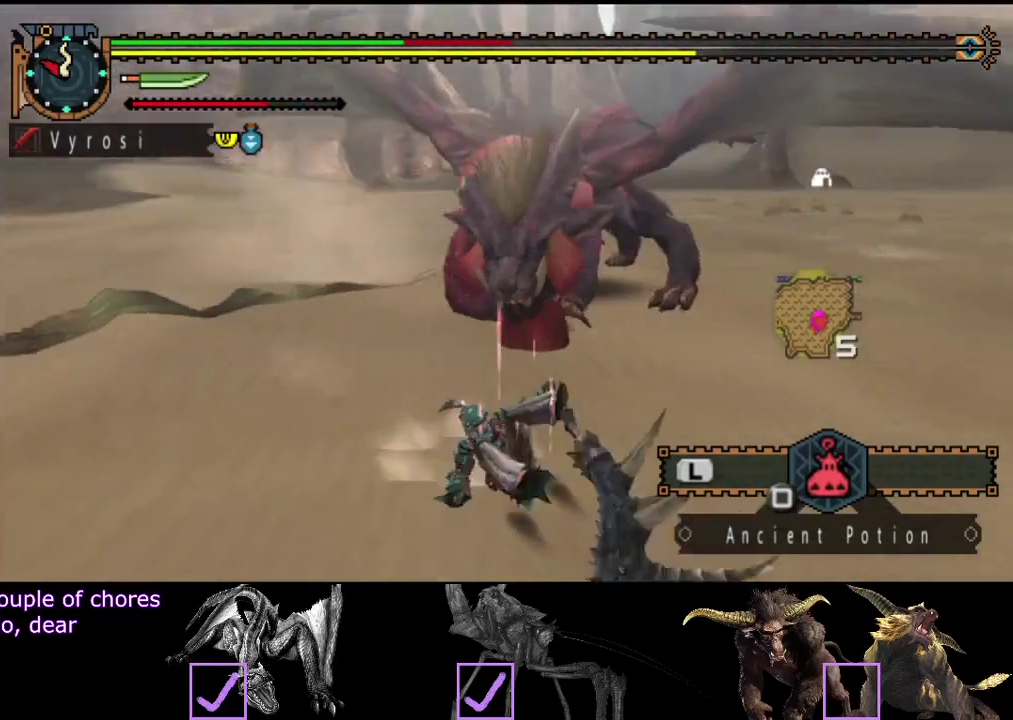
{"buttons": [], "left_stick": "right", "right_stick": "center", "events": [[83, "left_stick", "right"]]}
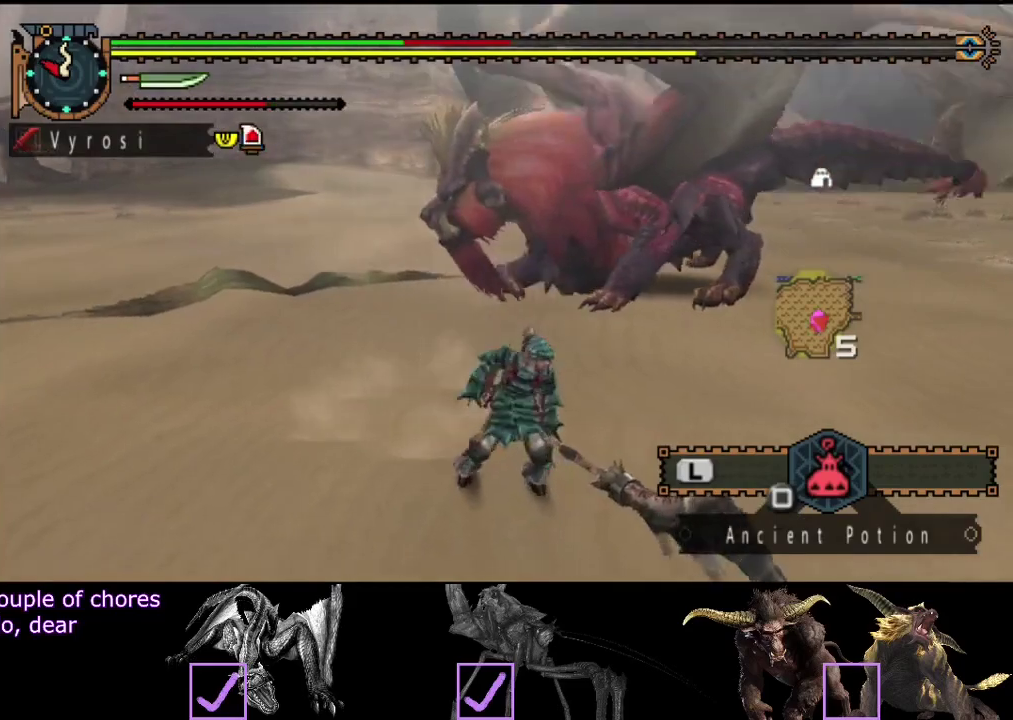
{"buttons": [], "left_stick": "right", "right_stick": "center", "events": [[183, "right_stick", "left"], [350, "right_stick", "center"]]}
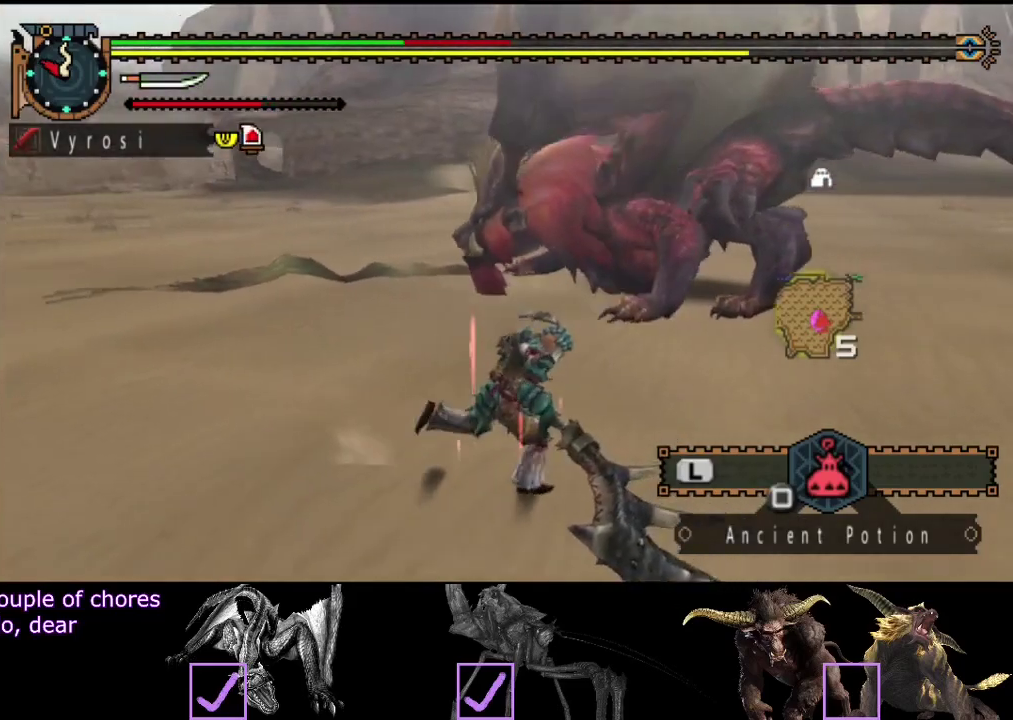
{"buttons": [], "left_stick": "right", "right_stick": "center", "events": []}
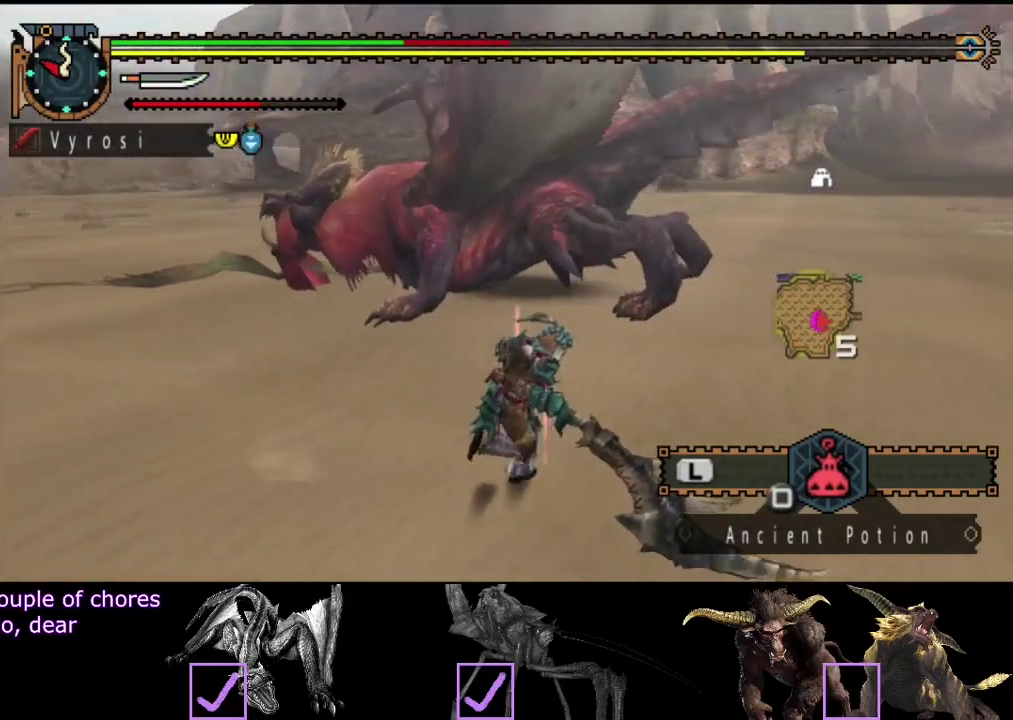
{"buttons": [], "left_stick": "center", "right_stick": "left", "events": [[33, "SQUARE", "down"], [67, "left_stick", "up-right"], [200, "SQUARE", "up"], [233, "left_stick", "right"], [333, "left_stick", "center"], [433, "right_stick", "left"]]}
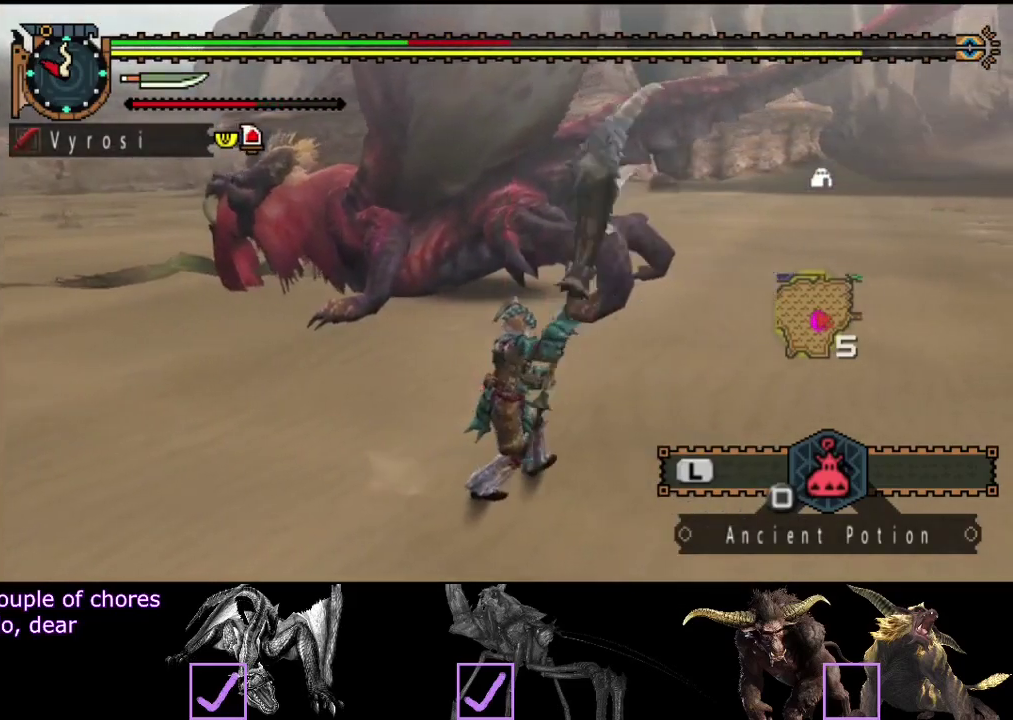
{"buttons": [], "left_stick": "down-right", "right_stick": "center", "events": [[100, "right_stick", "center"], [417, "left_stick", "right"], [483, "left_stick", "down-right"]]}
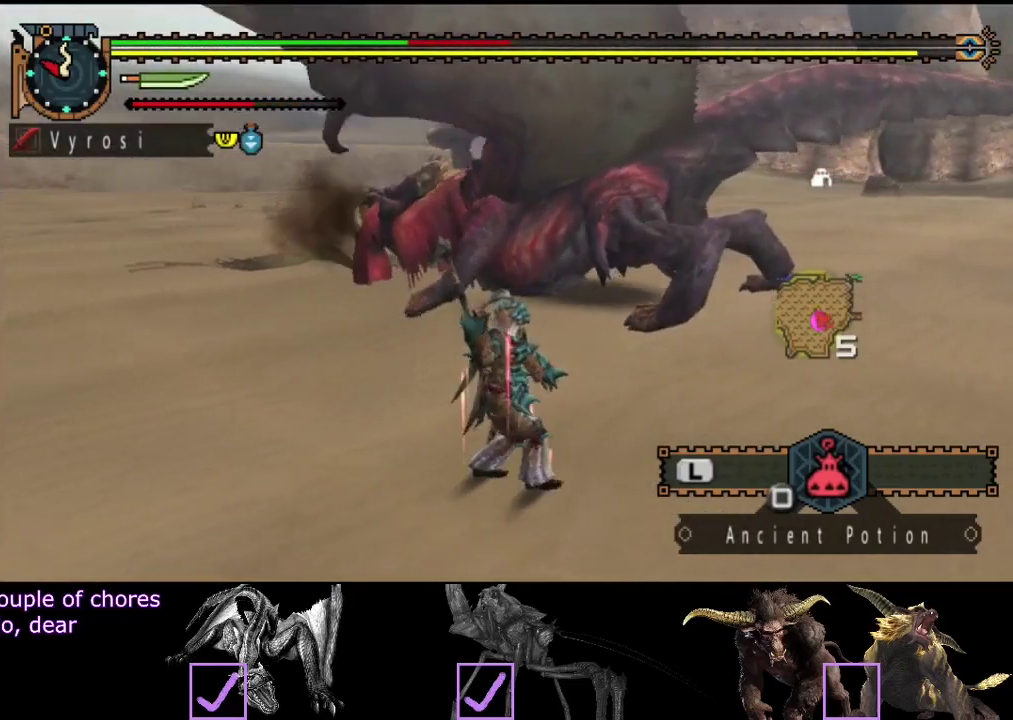
{"buttons": ["R2"], "left_stick": "down-right", "right_stick": "up-left", "events": [[150, "R2", "down"], [317, "right_stick", "left"], [483, "right_stick", "up-left"]]}
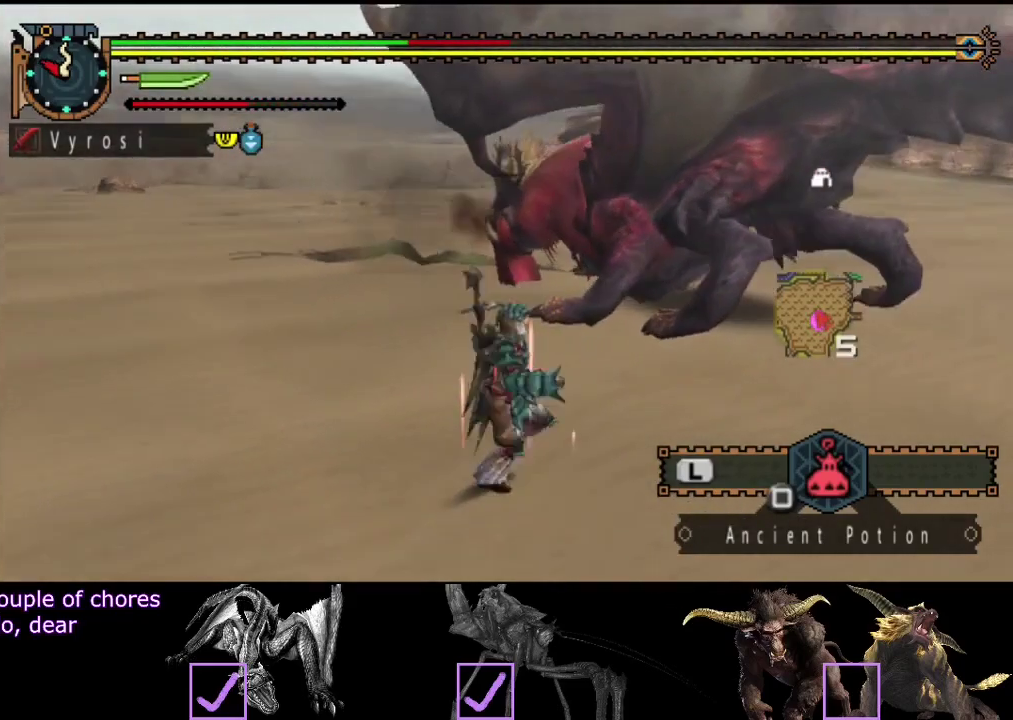
{"buttons": ["R2"], "left_stick": "down-right", "right_stick": "center", "events": [[50, "right_stick", "center"]]}
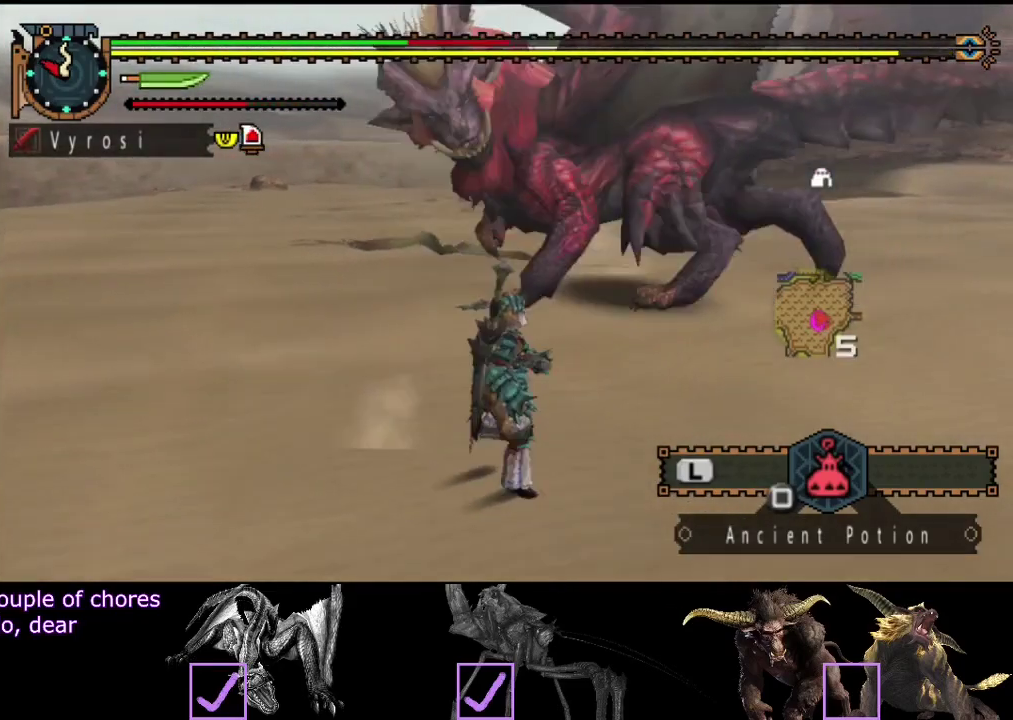
{"buttons": ["R2"], "left_stick": "down-right", "right_stick": "center", "events": [[117, "right_stick", "left"], [350, "right_stick", "center"]]}
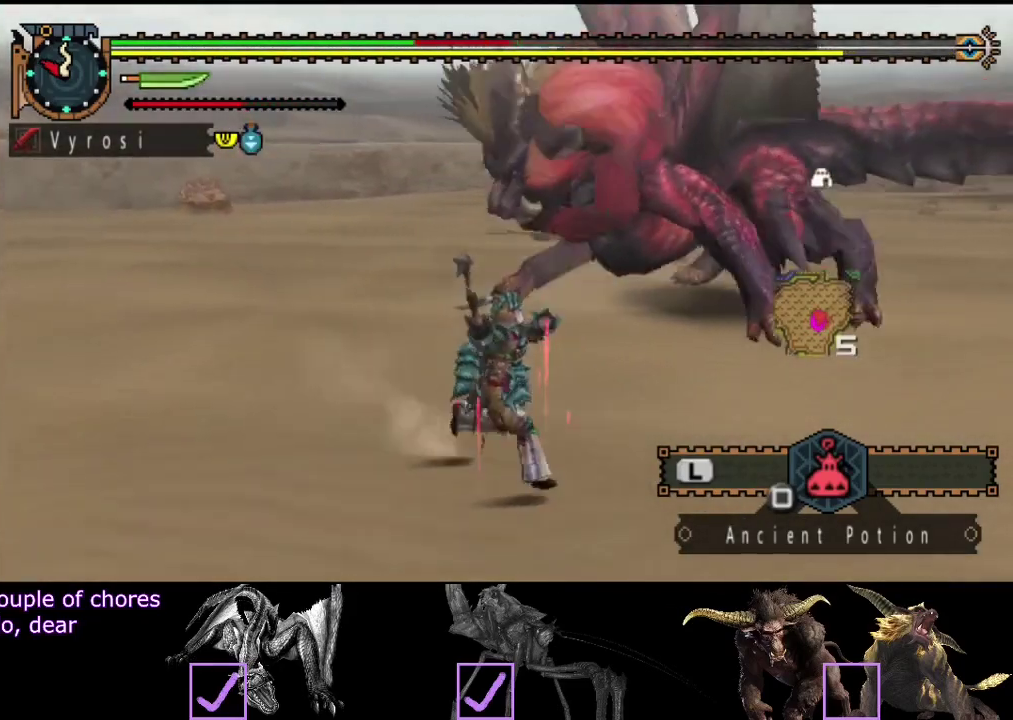
{"buttons": ["R2"], "left_stick": "down-right", "right_stick": "center", "events": [[333, "right_stick", "left"], [500, "right_stick", "center"]]}
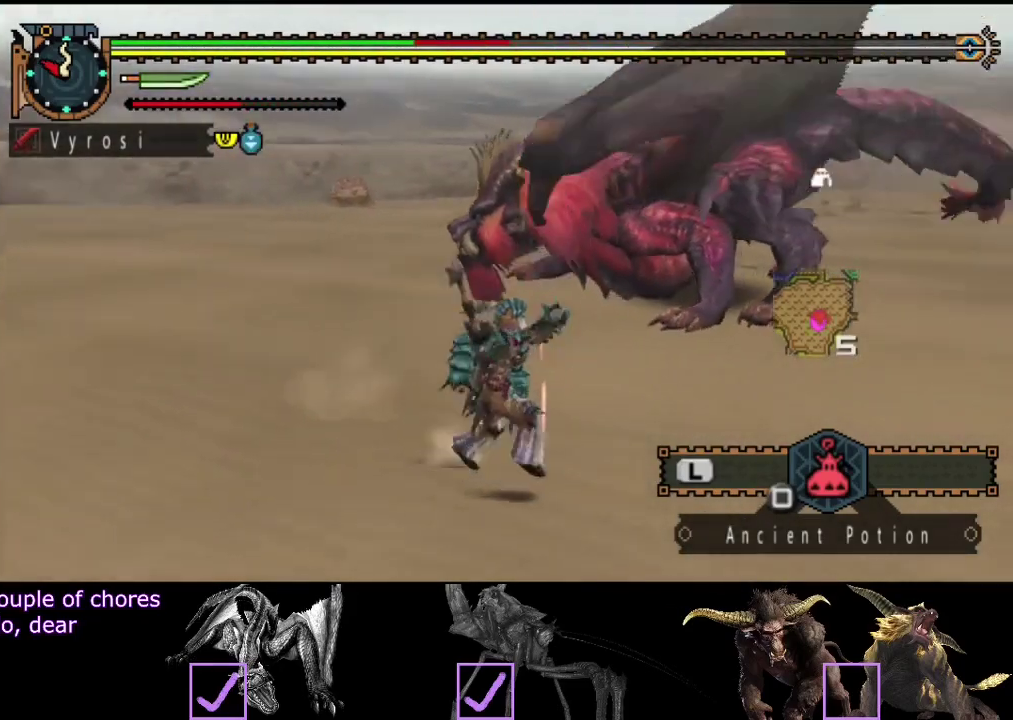
{"buttons": [], "left_stick": "right", "right_stick": "center", "events": [[33, "R2", "up"], [183, "left_stick", "right"]]}
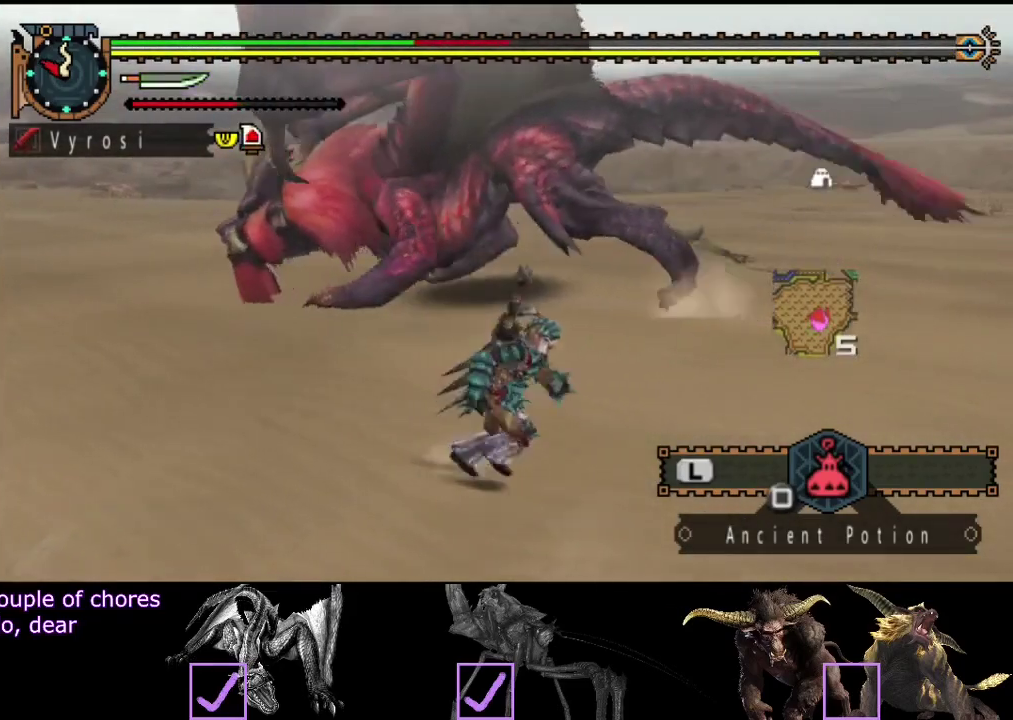
{"buttons": [], "left_stick": "center", "right_stick": "left", "events": [[133, "SQUARE", "down"], [133, "left_stick", "up-right"], [200, "SQUARE", "up"], [333, "right_stick", "left"], [417, "left_stick", "center"]]}
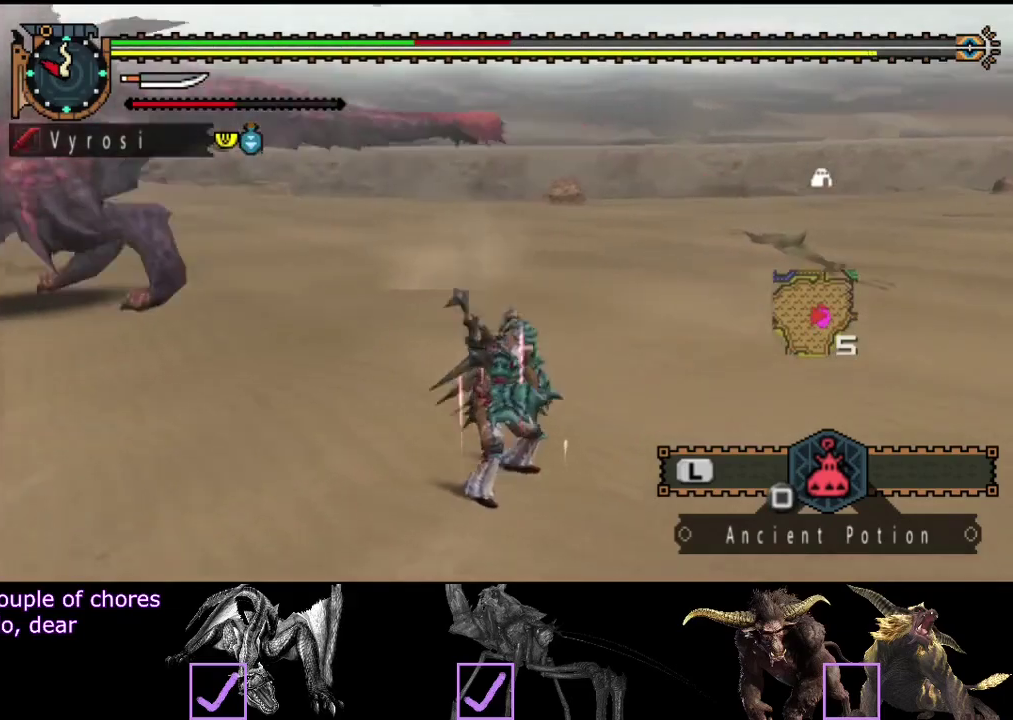
{"buttons": ["L2"], "left_stick": "center", "right_stick": "center", "events": [[17, "L2", "down"], [117, "right_stick", "center"]]}
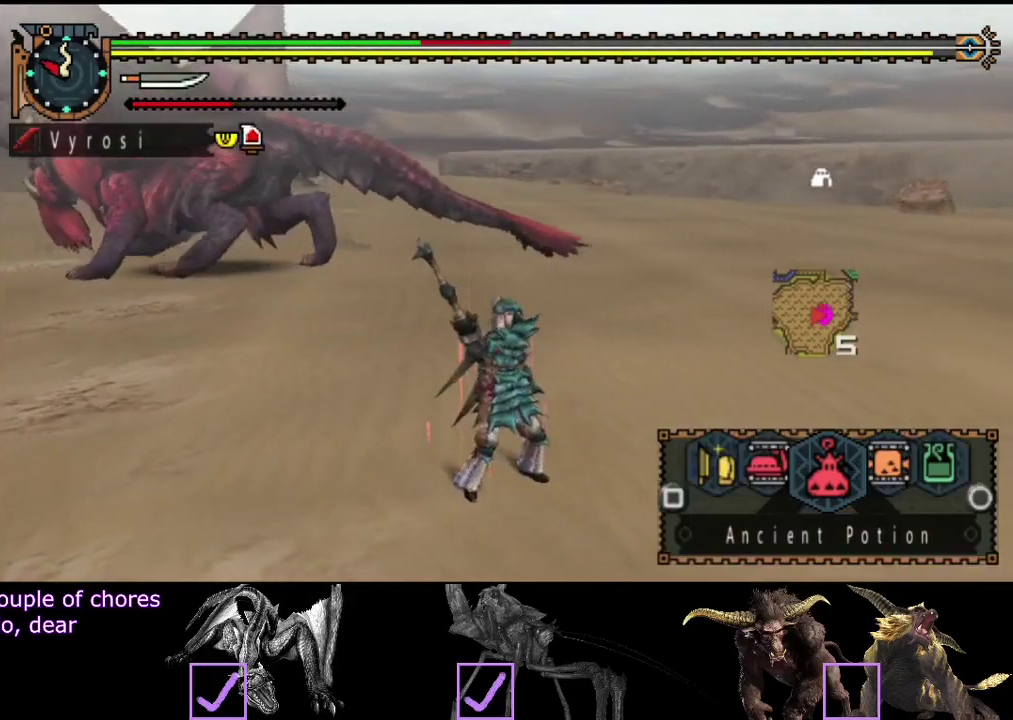
{"buttons": ["L2"], "left_stick": "center", "right_stick": "center", "events": [[17, "right_stick", "left"], [117, "right_stick", "center"], [250, "CIRCLE", "down"], [317, "CIRCLE", "up"]]}
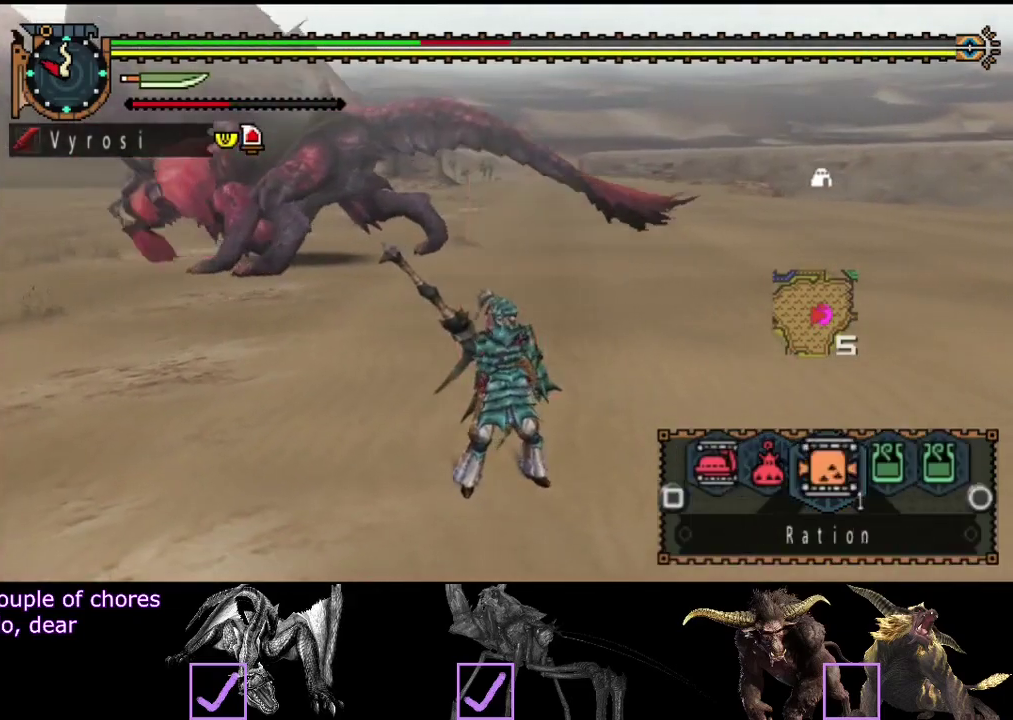
{"buttons": [], "left_stick": "center", "right_stick": "center", "events": [[50, "CIRCLE", "down"], [117, "CIRCLE", "up"], [317, "L2", "up"]]}
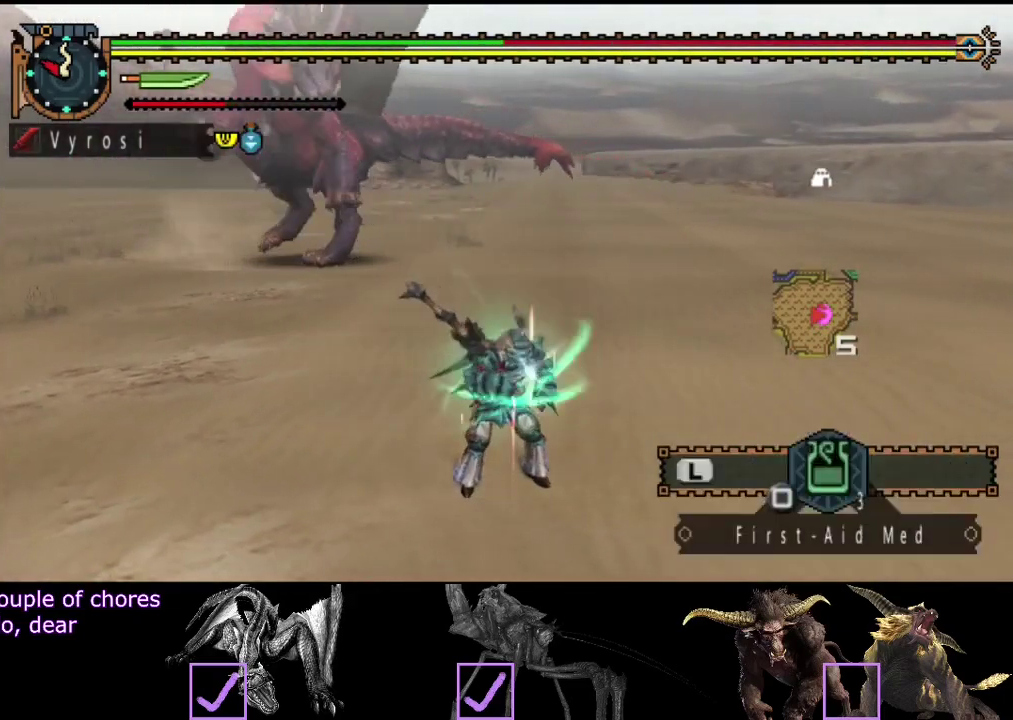
{"buttons": [], "left_stick": "center", "right_stick": "center", "events": []}
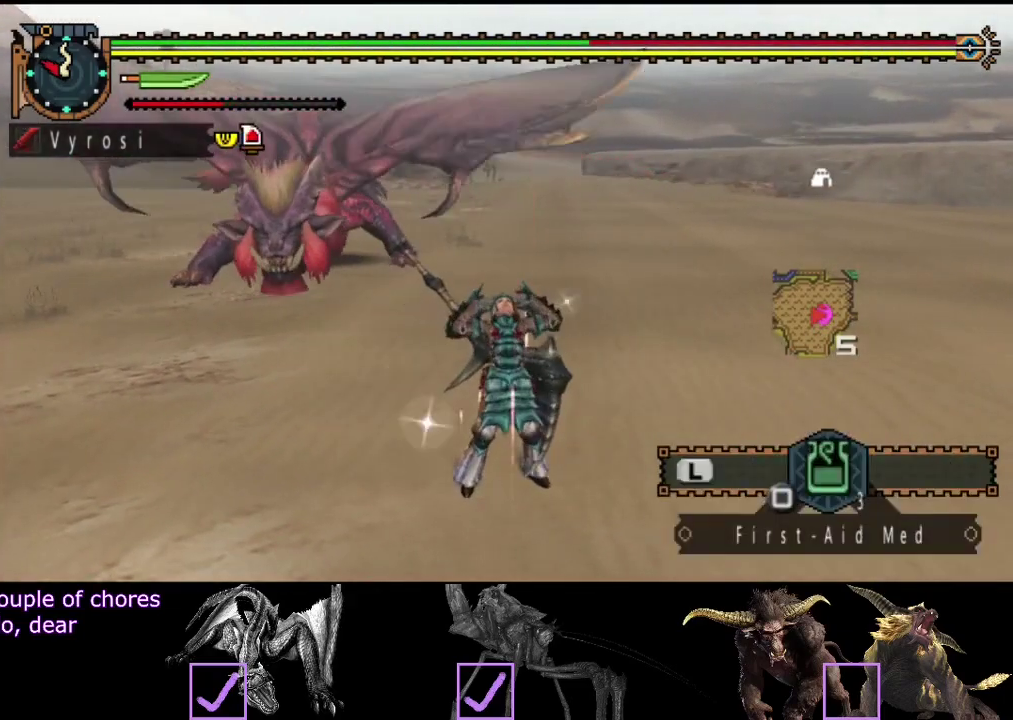
{"buttons": ["R2"], "left_stick": "right", "right_stick": "center", "events": [[33, "left_stick", "up-right"], [200, "left_stick", "right"], [333, "R2", "down"]]}
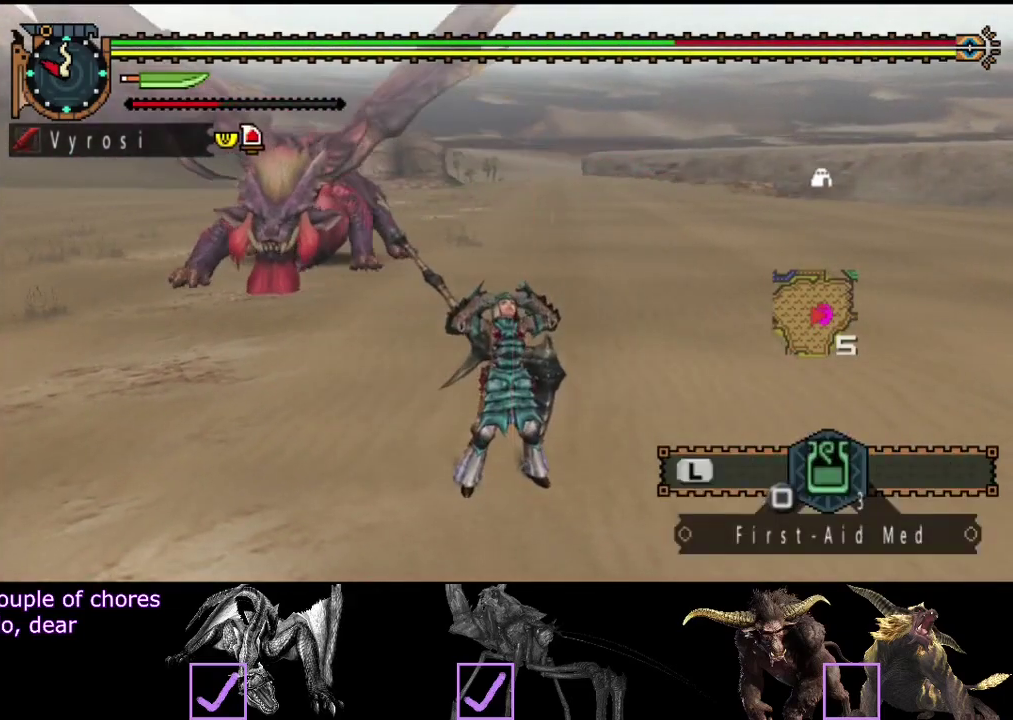
{"buttons": ["R2"], "left_stick": "right", "right_stick": "center", "events": []}
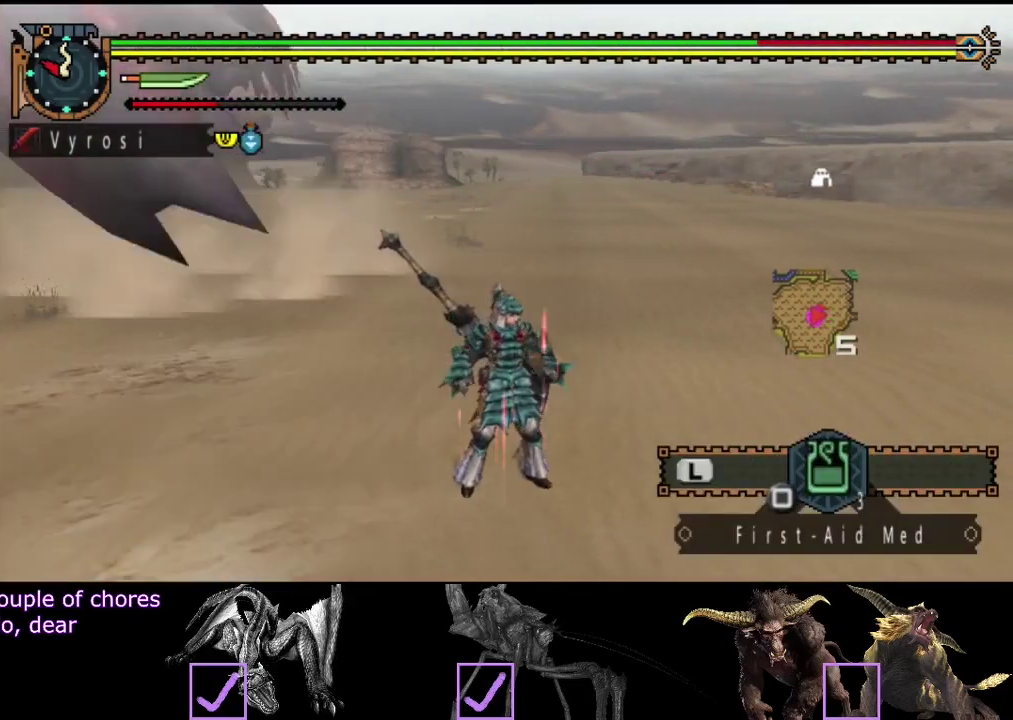
{"buttons": [], "left_stick": "down-right", "right_stick": "left", "events": [[17, "left_stick", "up-right"], [50, "R2", "up"], [150, "left_stick", "right"], [150, "right_stick", "left"], [250, "left_stick", "down-right"]]}
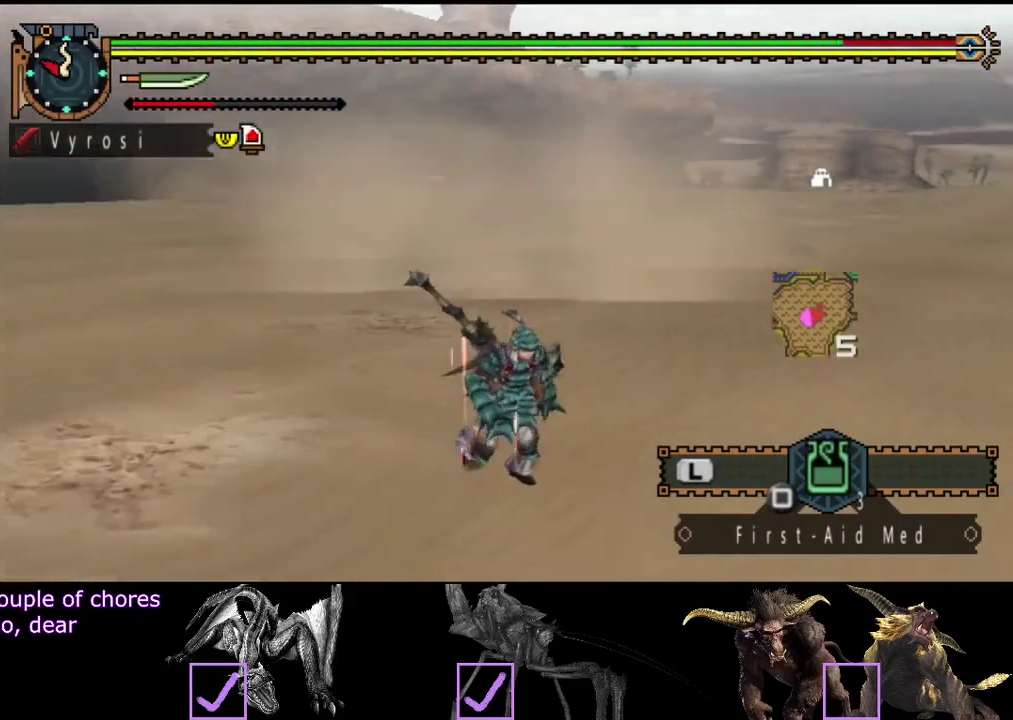
{"buttons": [], "left_stick": "down", "right_stick": "center", "events": [[17, "left_stick", "down"], [217, "right_stick", "center"], [317, "START", "down"], [483, "START", "up"]]}
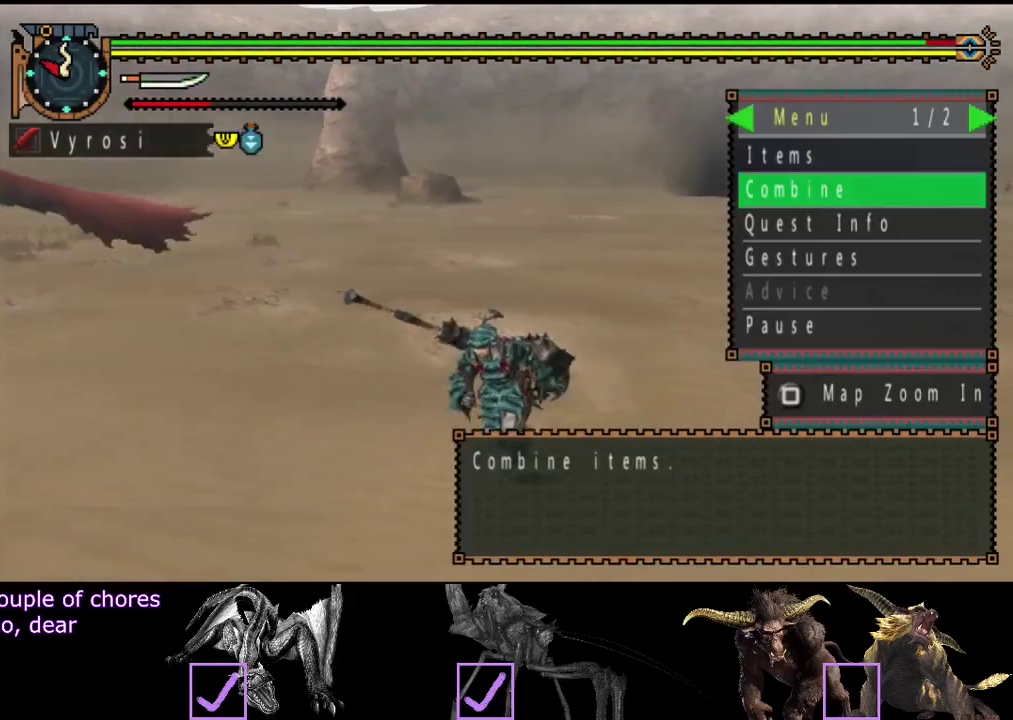
{"buttons": ["DPAD_UP"], "left_stick": "down", "right_stick": "center", "events": [[17, "left_stick", "down-left"], [283, "left_stick", "down"], [417, "DPAD_UP", "down"]]}
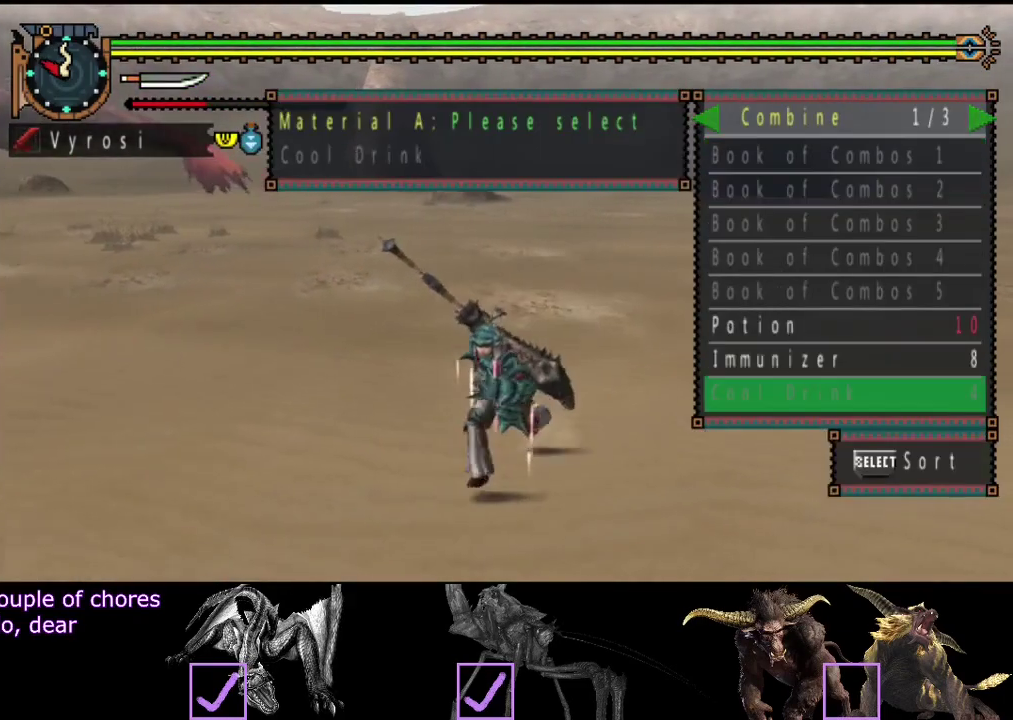
{"buttons": [], "left_stick": "down-left", "right_stick": "center", "events": [[50, "DPAD_UP", "up"], [133, "DPAD_UP", "down"], [267, "DPAD_UP", "up"], [500, "left_stick", "down-left"]]}
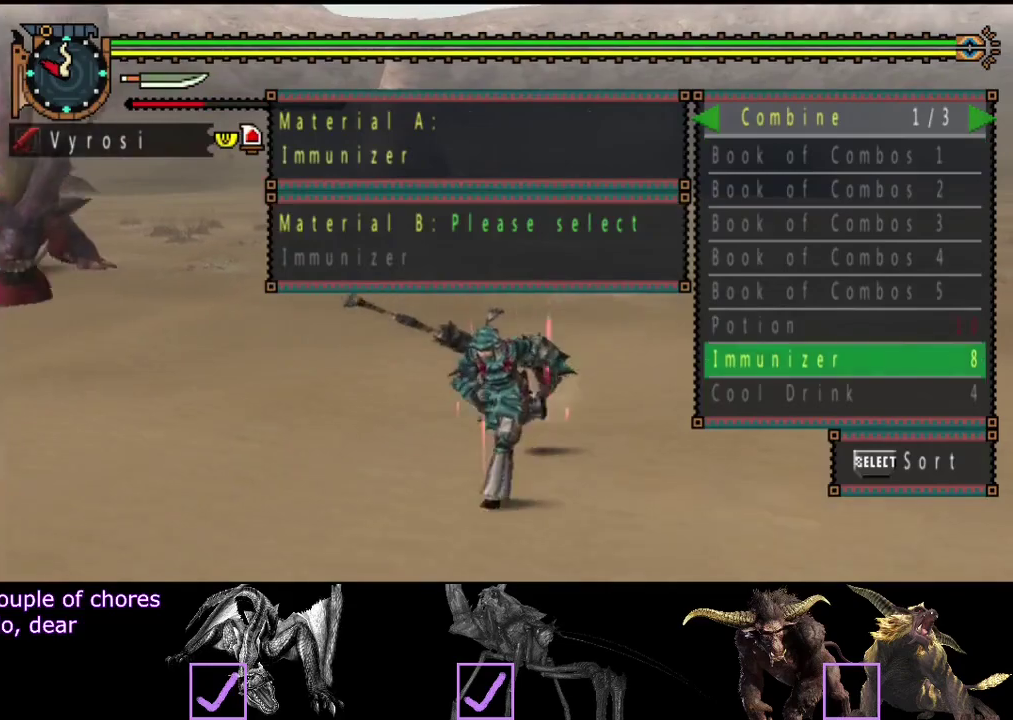
{"buttons": [], "left_stick": "down-left", "right_stick": "center", "events": [[167, "DPAD_LEFT", "down"], [300, "DPAD_LEFT", "up"]]}